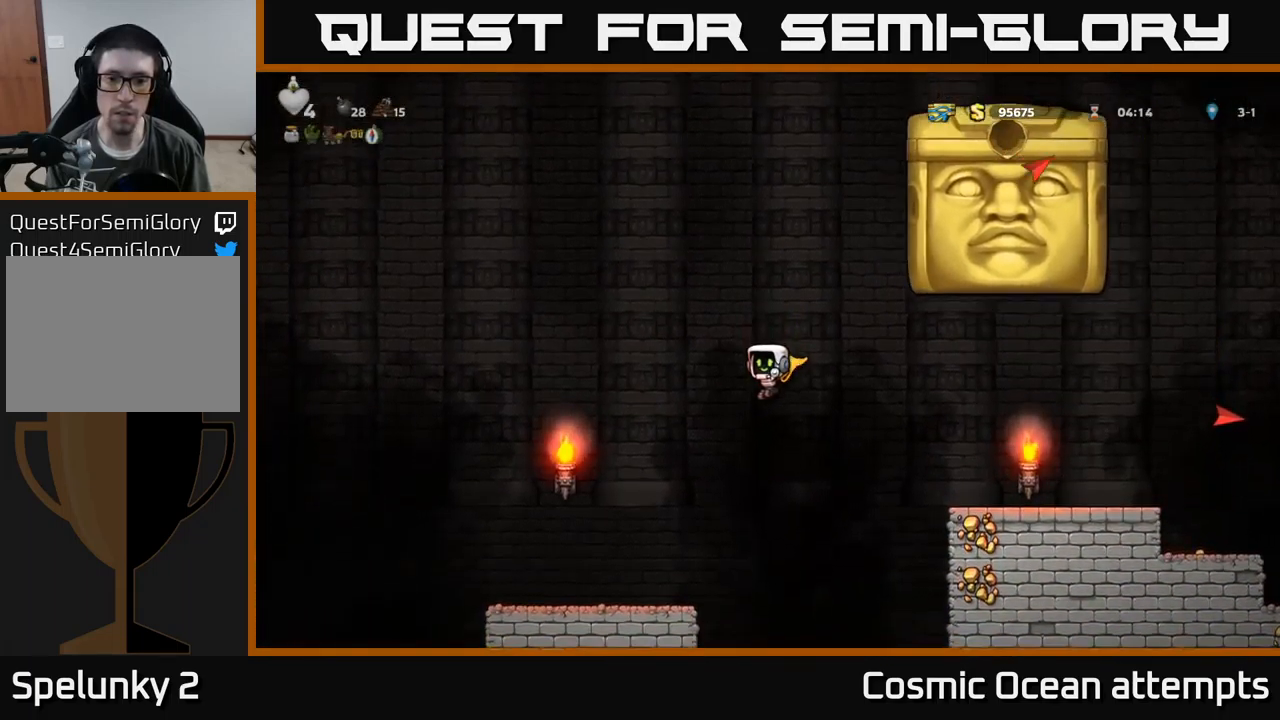
Gameplay with a controller (Xbox layout); each line is a JSON object with the inputs held at the frame after it. "events" lists button and stick changes between this image and that frame as [ms after this image, input, new state], when the widget could be followed in between. Not read: right_stick.
{"buttons": ["A", "DPAD_LEFT"], "left_stick": "center", "events": [[283, "DPAD_LEFT", "down"]]}
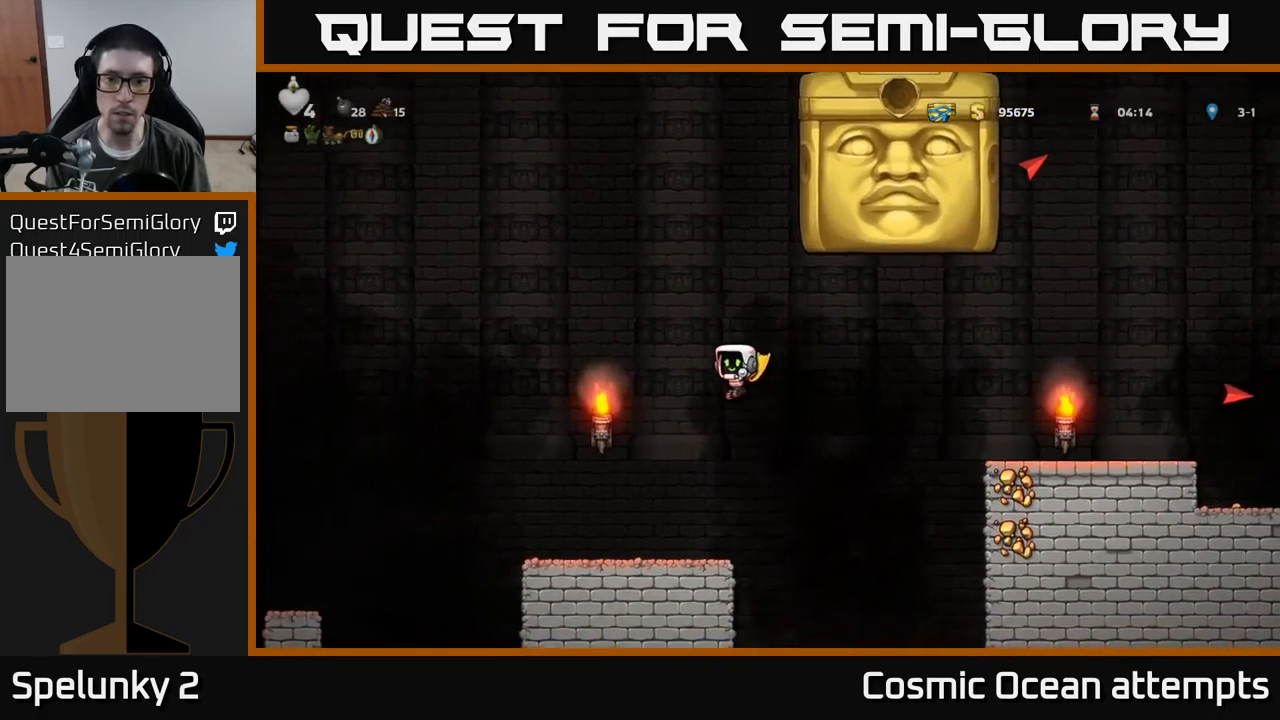
{"buttons": [], "left_stick": "center", "events": [[83, "A", "up"], [233, "DPAD_LEFT", "up"], [267, "DPAD_RIGHT", "down"], [367, "DPAD_RIGHT", "up"]]}
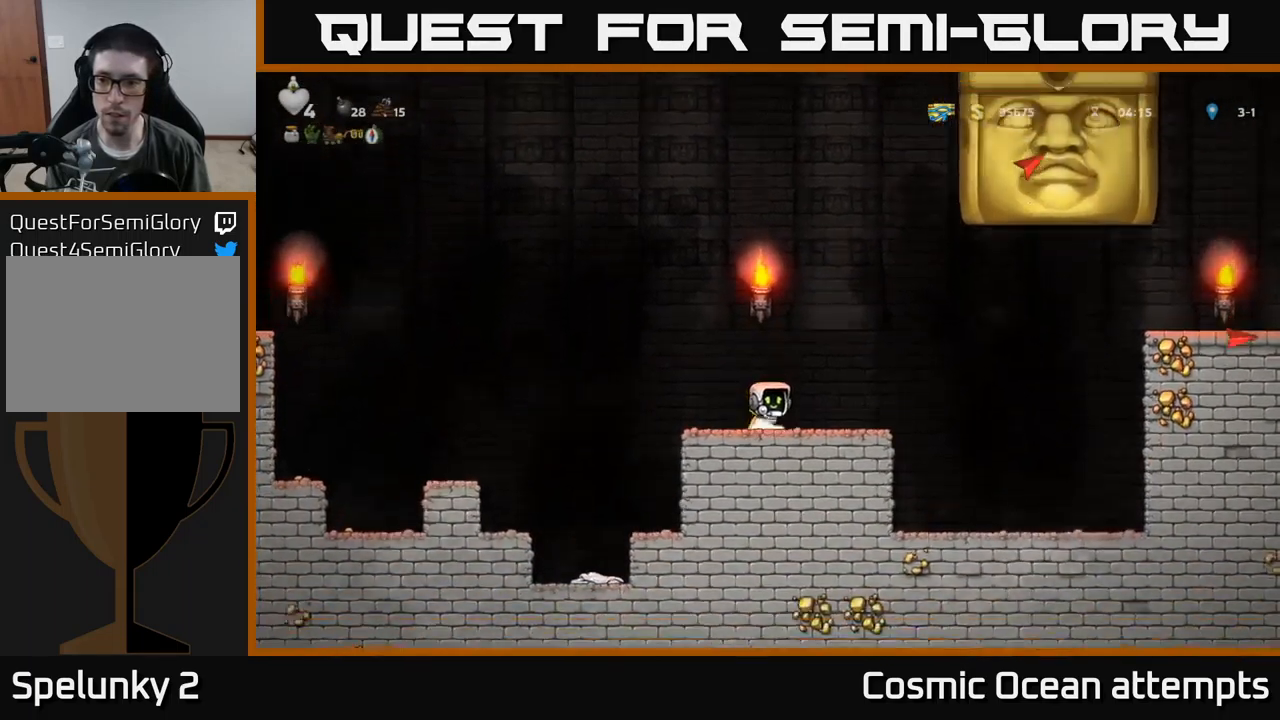
{"buttons": [], "left_stick": "center", "events": []}
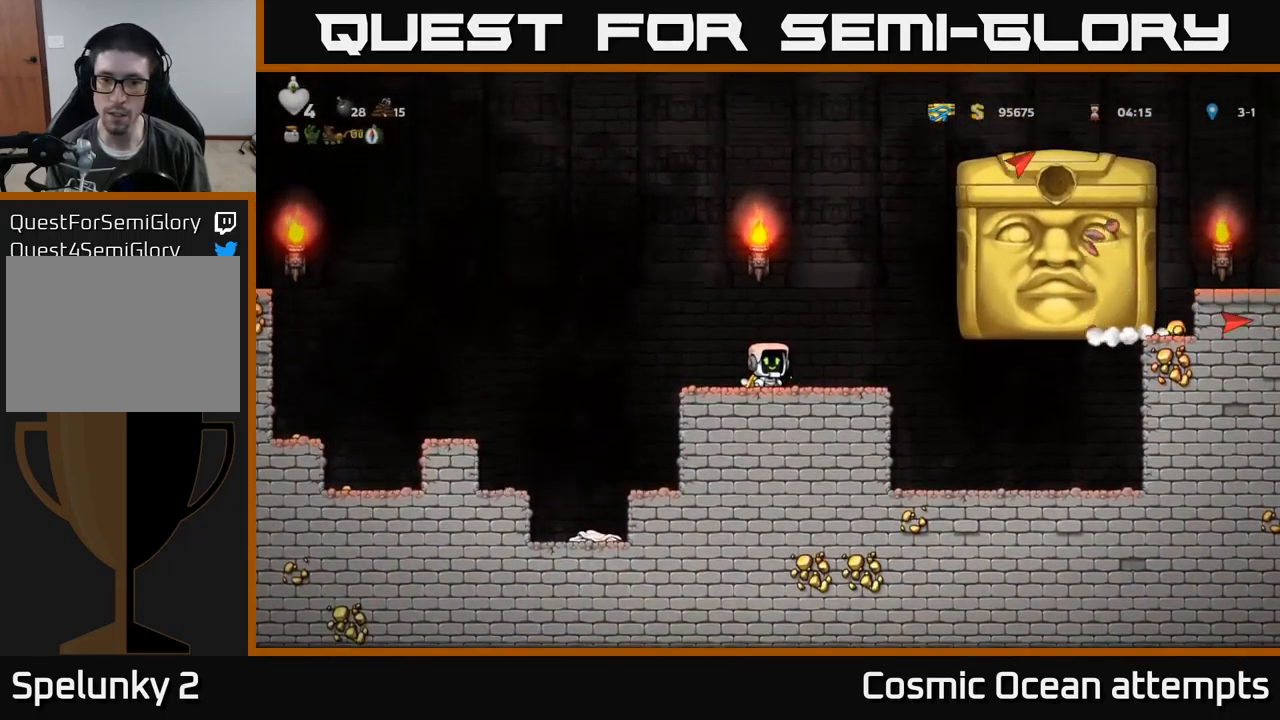
{"buttons": ["A", "DPAD_RIGHT"], "left_stick": "center", "events": [[367, "DPAD_RIGHT", "down"], [417, "A", "down"]]}
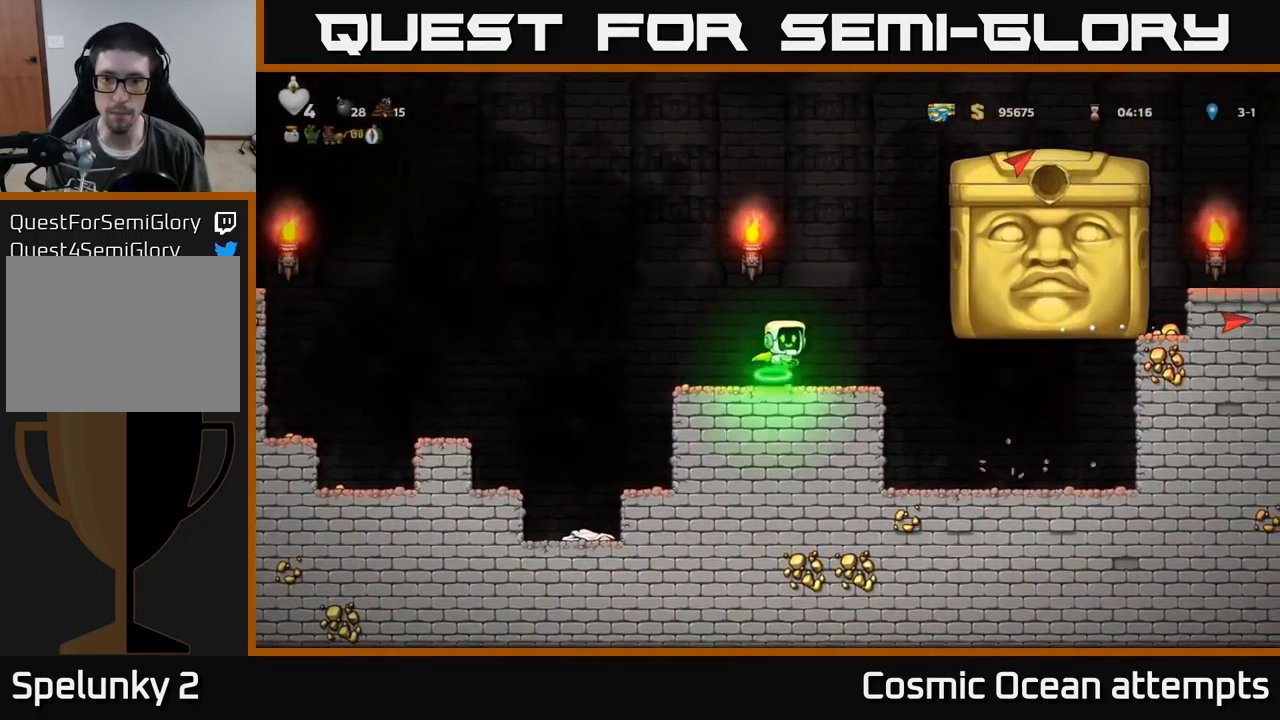
{"buttons": ["A"], "left_stick": "center", "events": [[150, "DPAD_RIGHT", "up"], [183, "A", "up"], [283, "A", "down"], [350, "DPAD_LEFT", "down"], [417, "DPAD_LEFT", "up"]]}
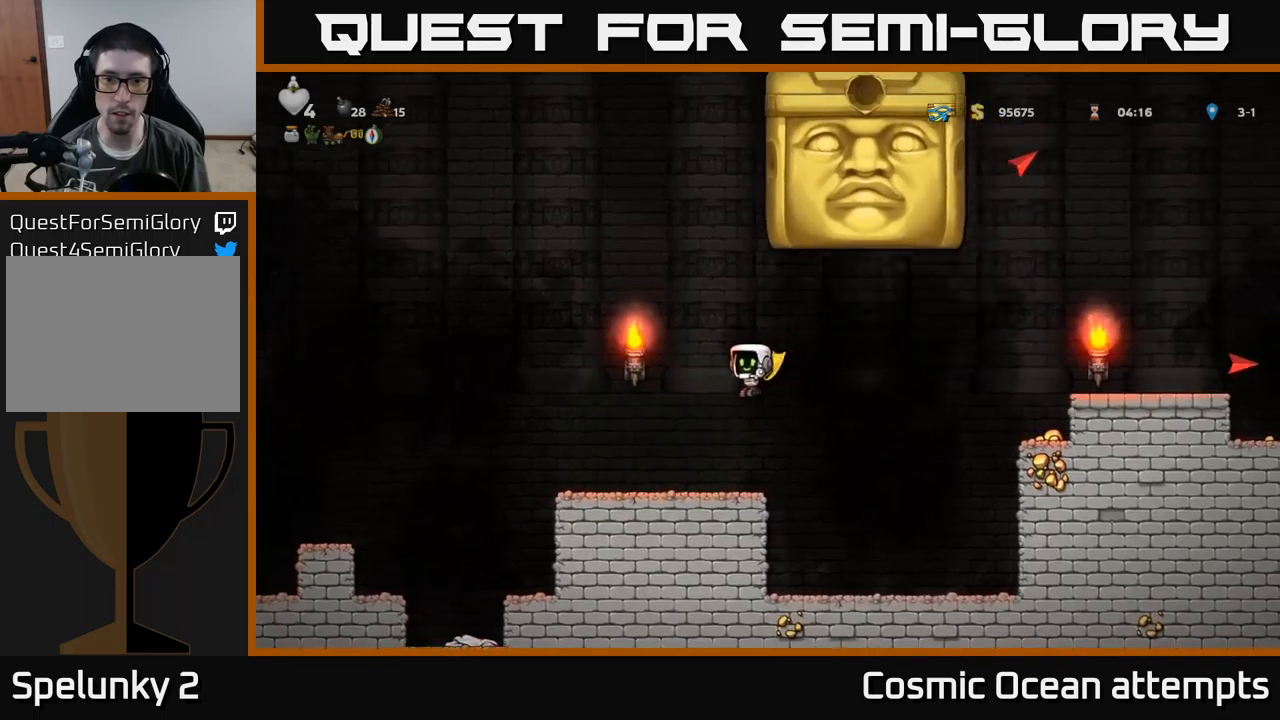
{"buttons": ["DPAD_RIGHT"], "left_stick": "center", "events": [[100, "DPAD_LEFT", "down"], [167, "A", "up"], [350, "DPAD_LEFT", "up"], [434, "DPAD_RIGHT", "down"]]}
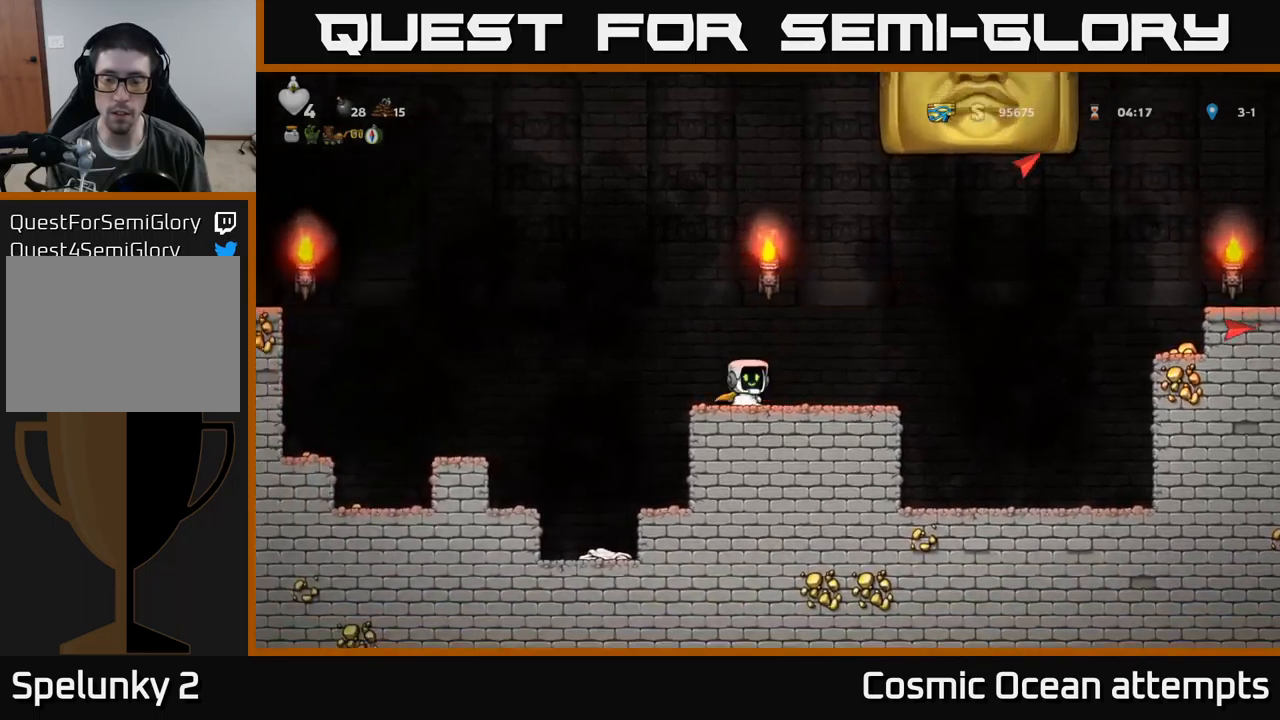
{"buttons": ["DPAD_LEFT"], "left_stick": "center", "events": [[34, "DPAD_RIGHT", "up"], [367, "DPAD_LEFT", "down"]]}
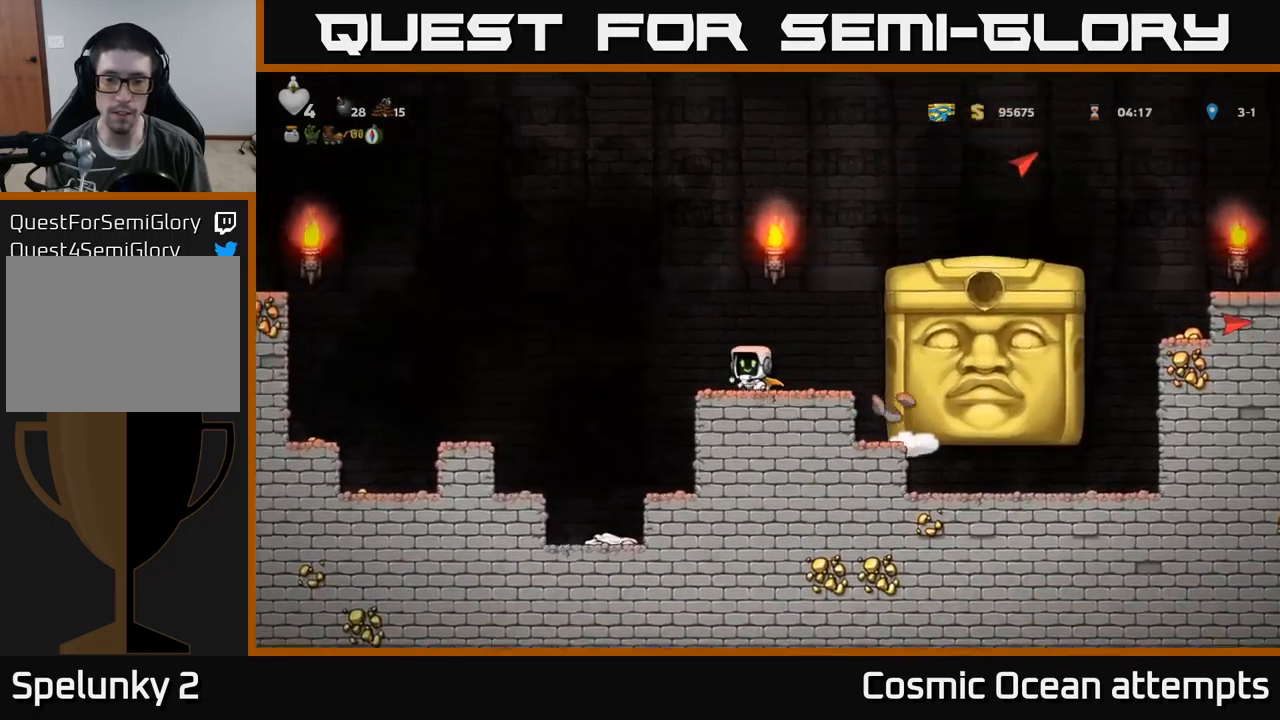
{"buttons": ["A", "DPAD_LEFT"], "left_stick": "center", "events": [[50, "A", "down"]]}
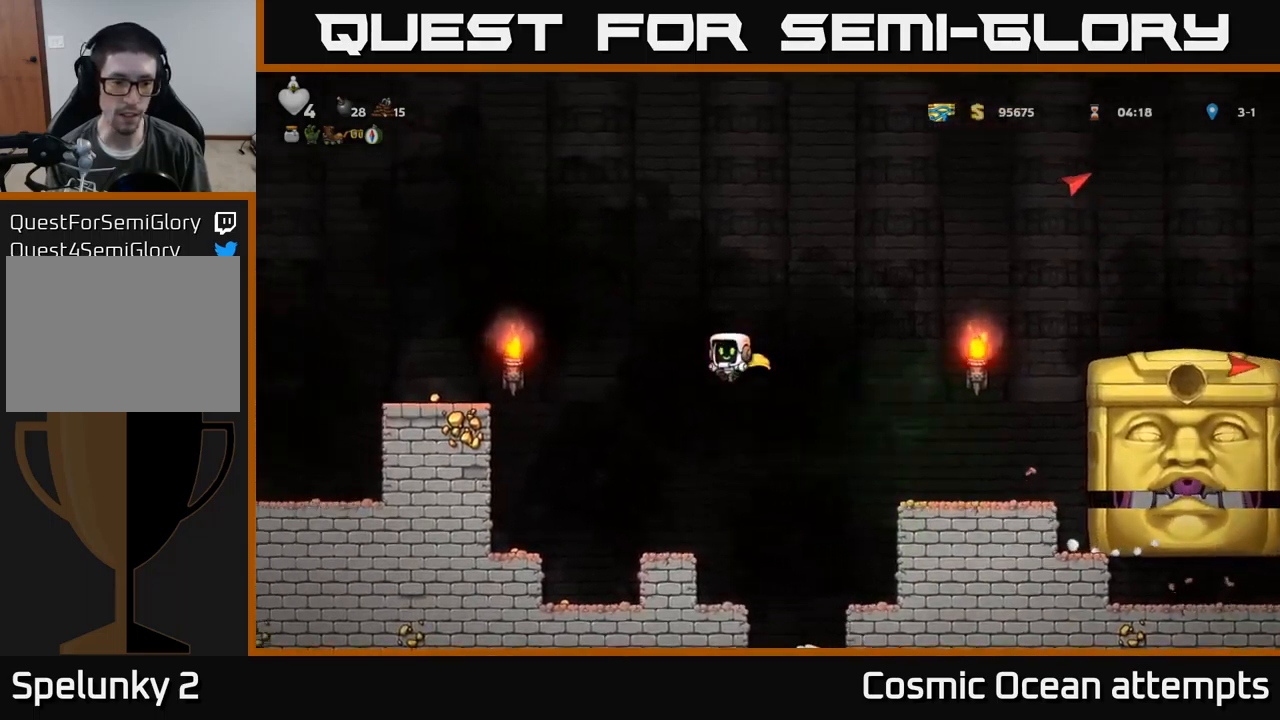
{"buttons": ["A", "DPAD_LEFT"], "left_stick": "center", "events": [[34, "A", "up"], [117, "A", "down"]]}
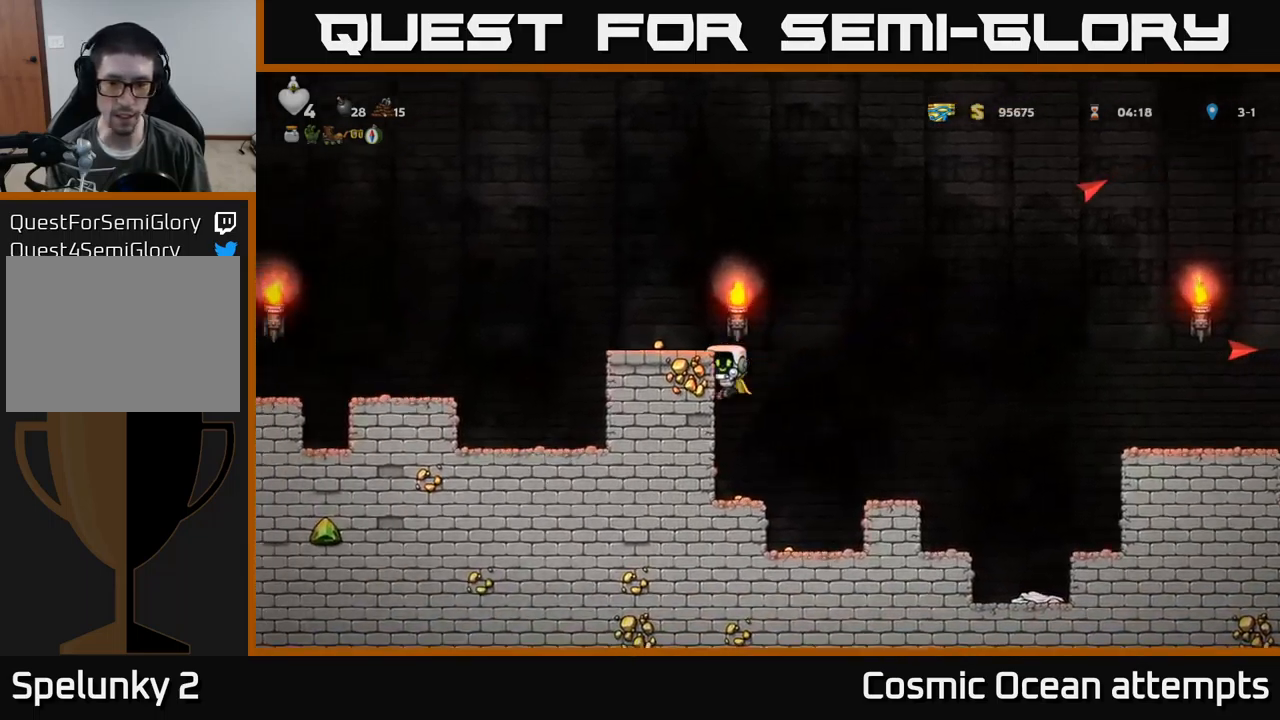
{"buttons": [], "left_stick": "center", "events": [[84, "A", "up"], [150, "A", "down"], [350, "A", "up"], [400, "DPAD_LEFT", "up"]]}
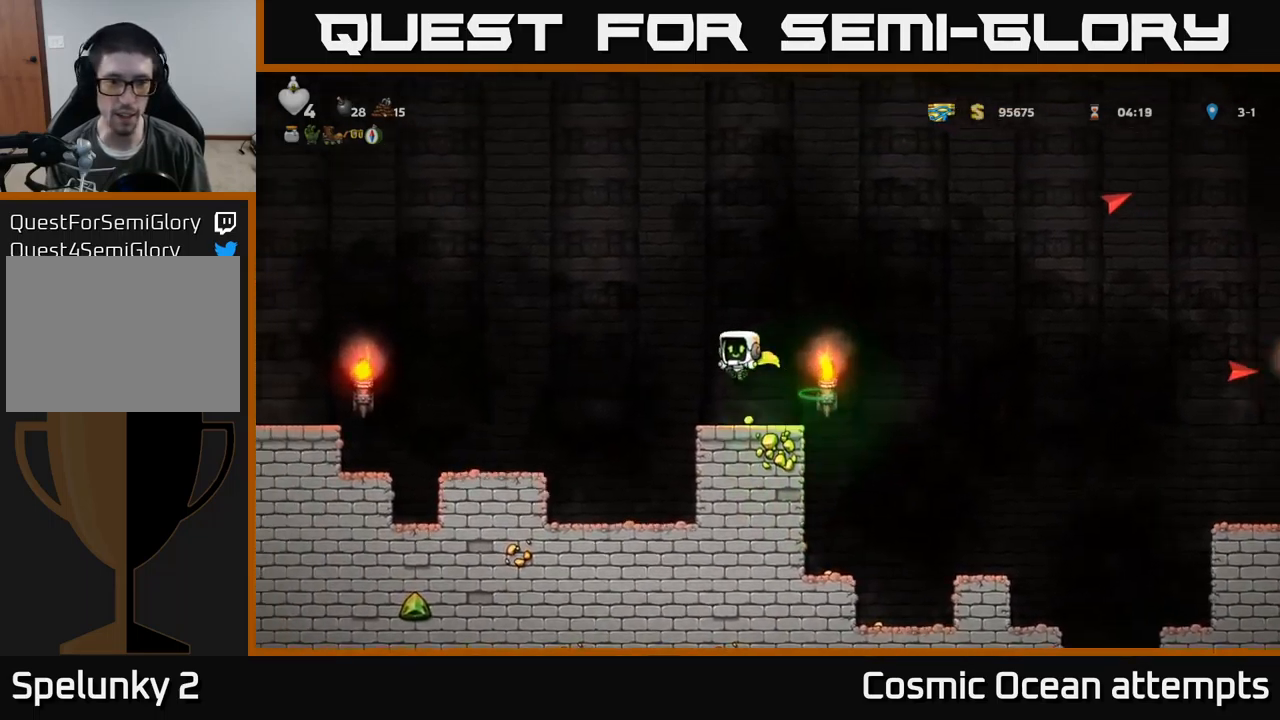
{"buttons": [], "left_stick": "center", "events": [[150, "DPAD_RIGHT", "down"], [217, "DPAD_RIGHT", "up"]]}
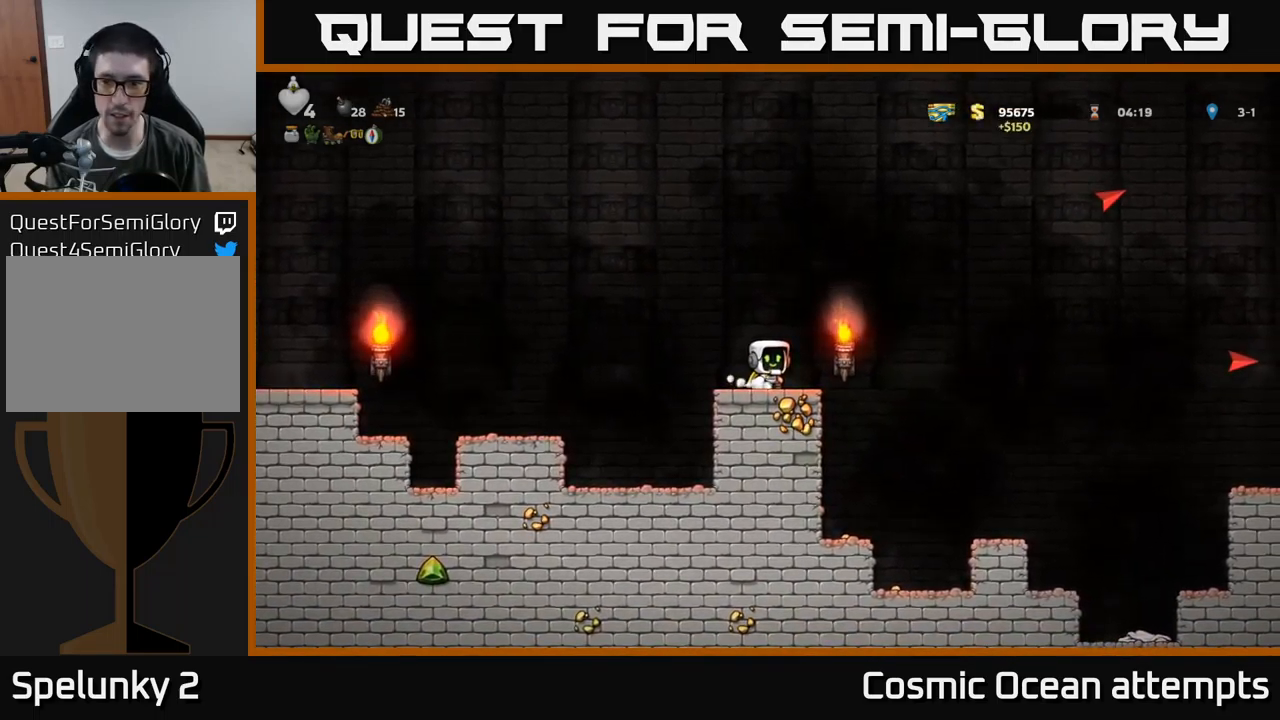
{"buttons": ["A", "DPAD_RIGHT"], "left_stick": "center", "events": [[434, "DPAD_RIGHT", "down"], [500, "A", "down"]]}
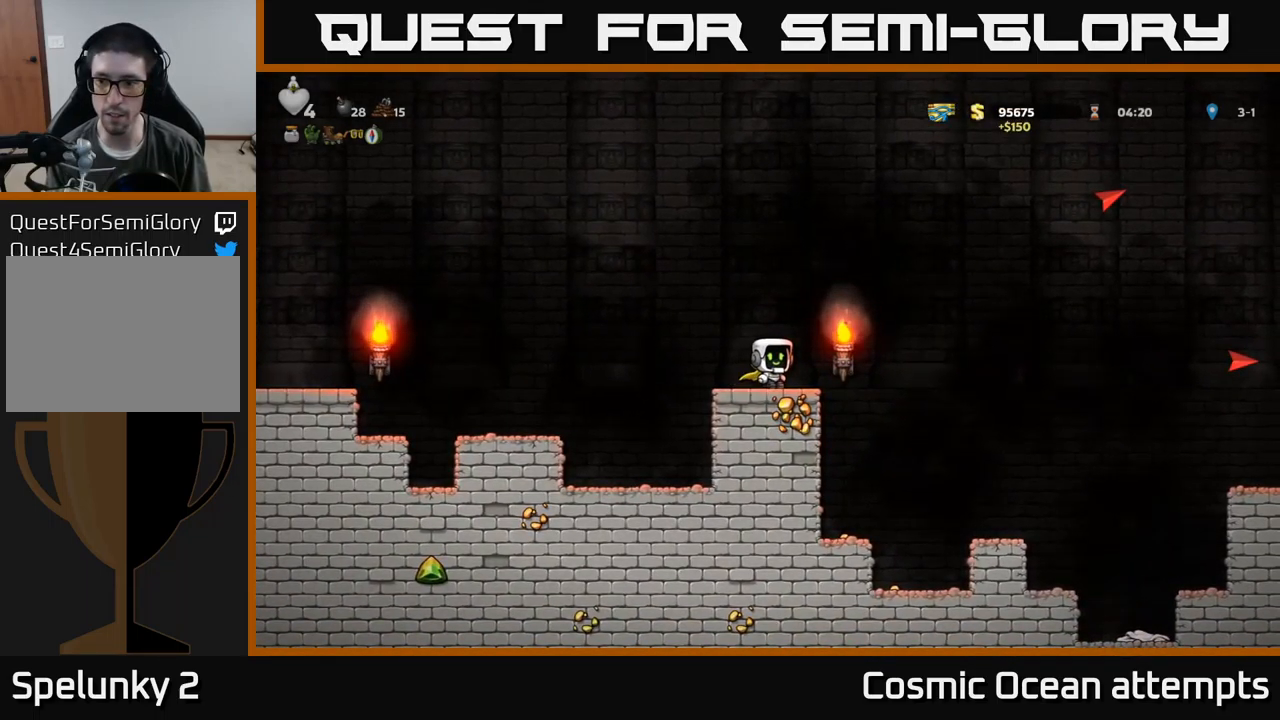
{"buttons": ["A", "DPAD_RIGHT"], "left_stick": "center", "events": [[334, "A", "up"], [417, "A", "down"]]}
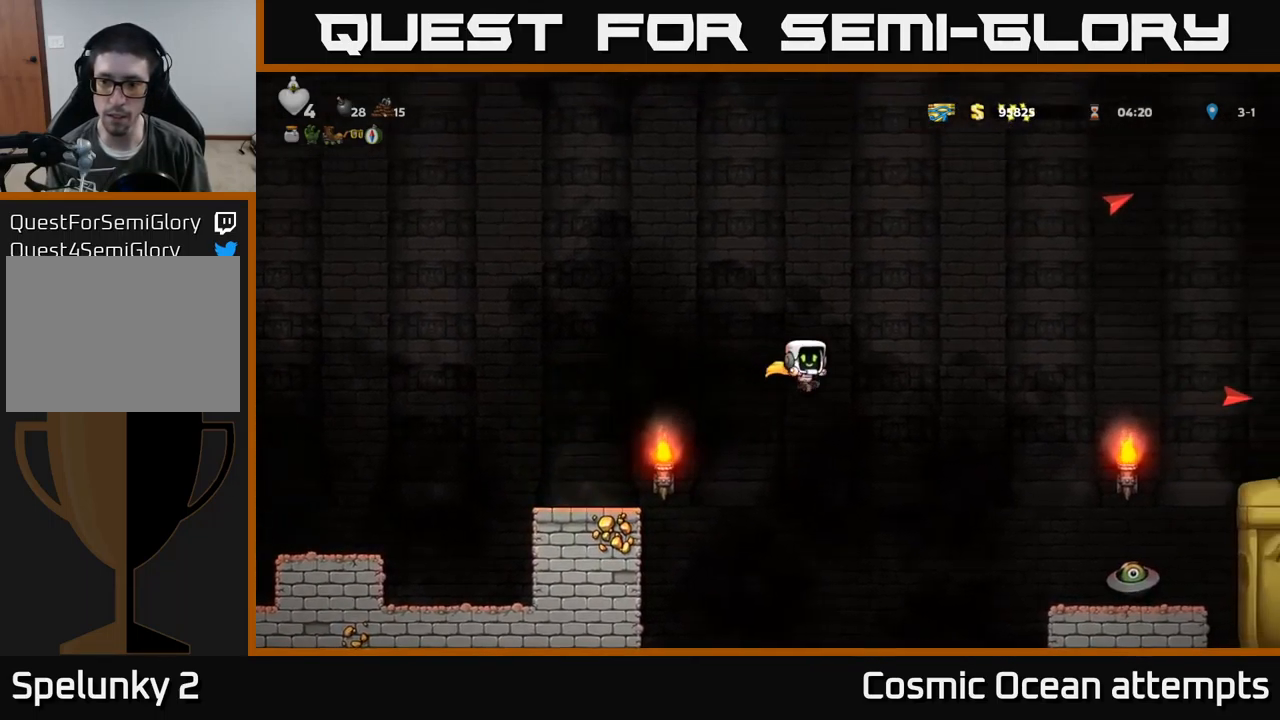
{"buttons": ["A", "DPAD_RIGHT"], "left_stick": "center", "events": []}
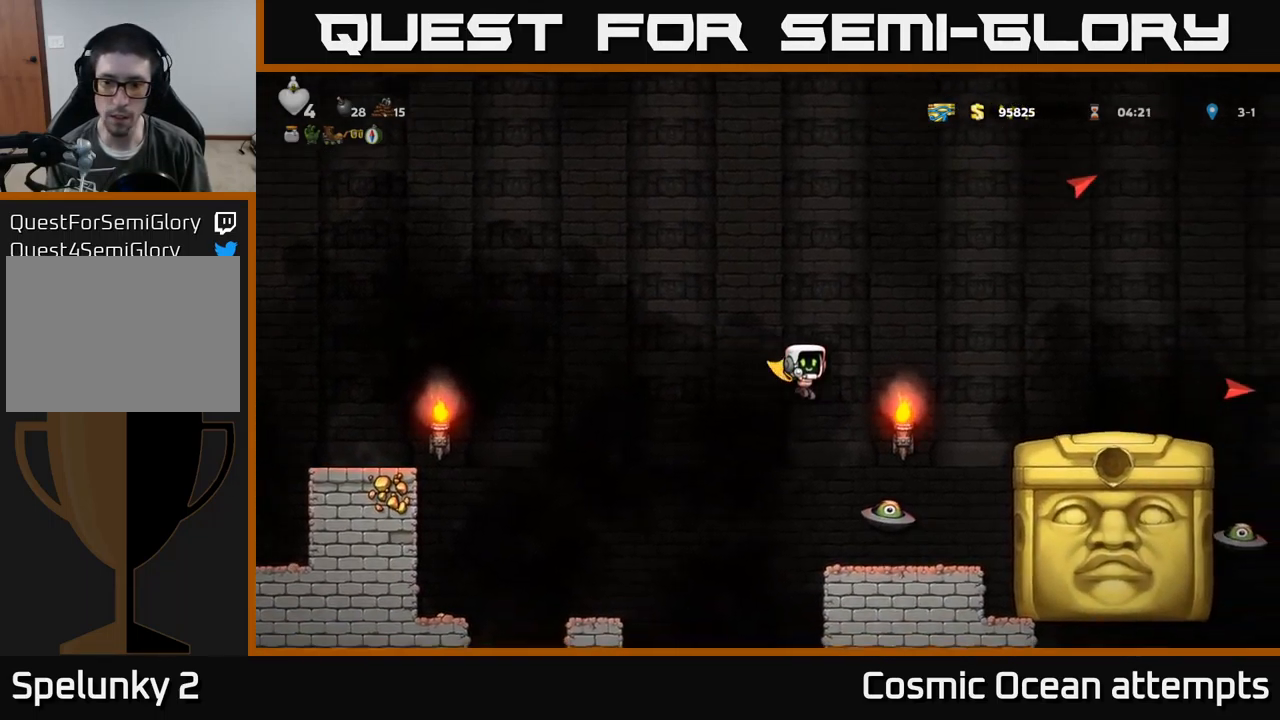
{"buttons": ["A", "DPAD_LEFT"], "left_stick": "center", "events": [[67, "A", "up"], [67, "DPAD_RIGHT", "up"], [234, "DPAD_LEFT", "down"], [401, "DPAD_LEFT", "up"], [467, "DPAD_LEFT", "down"], [484, "A", "down"]]}
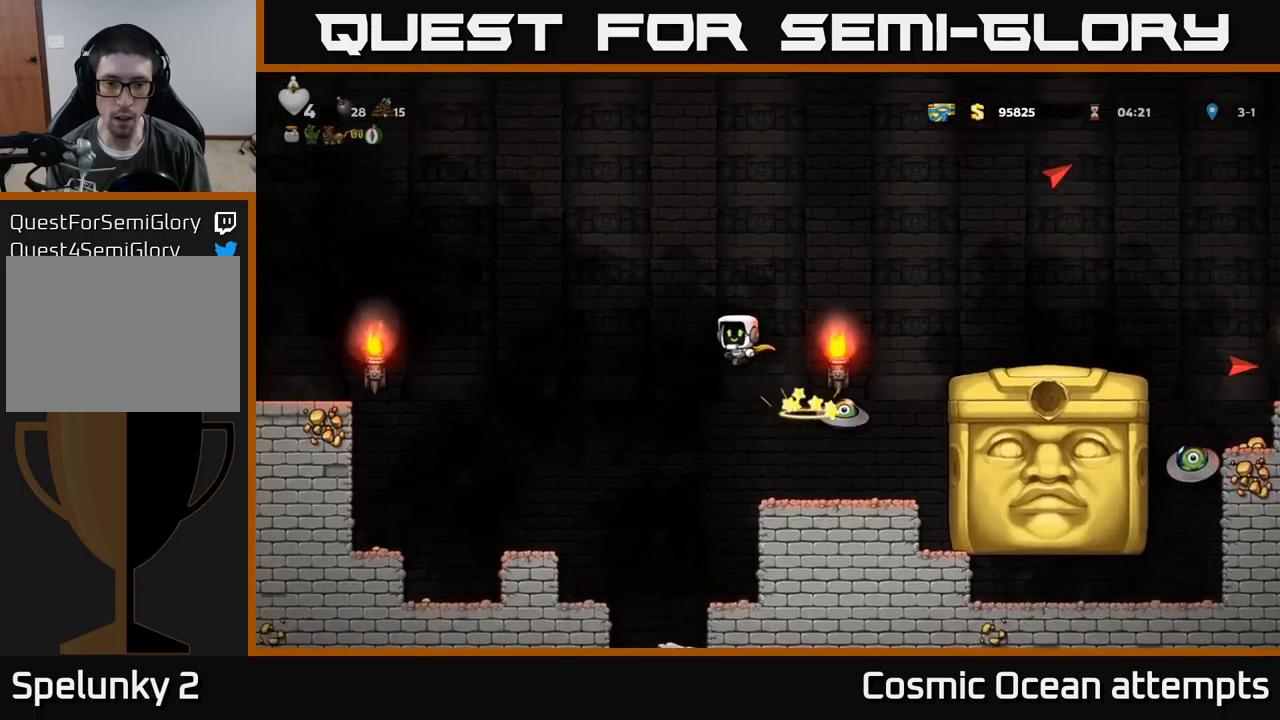
{"buttons": ["A", "DPAD_LEFT"], "left_stick": "center", "events": []}
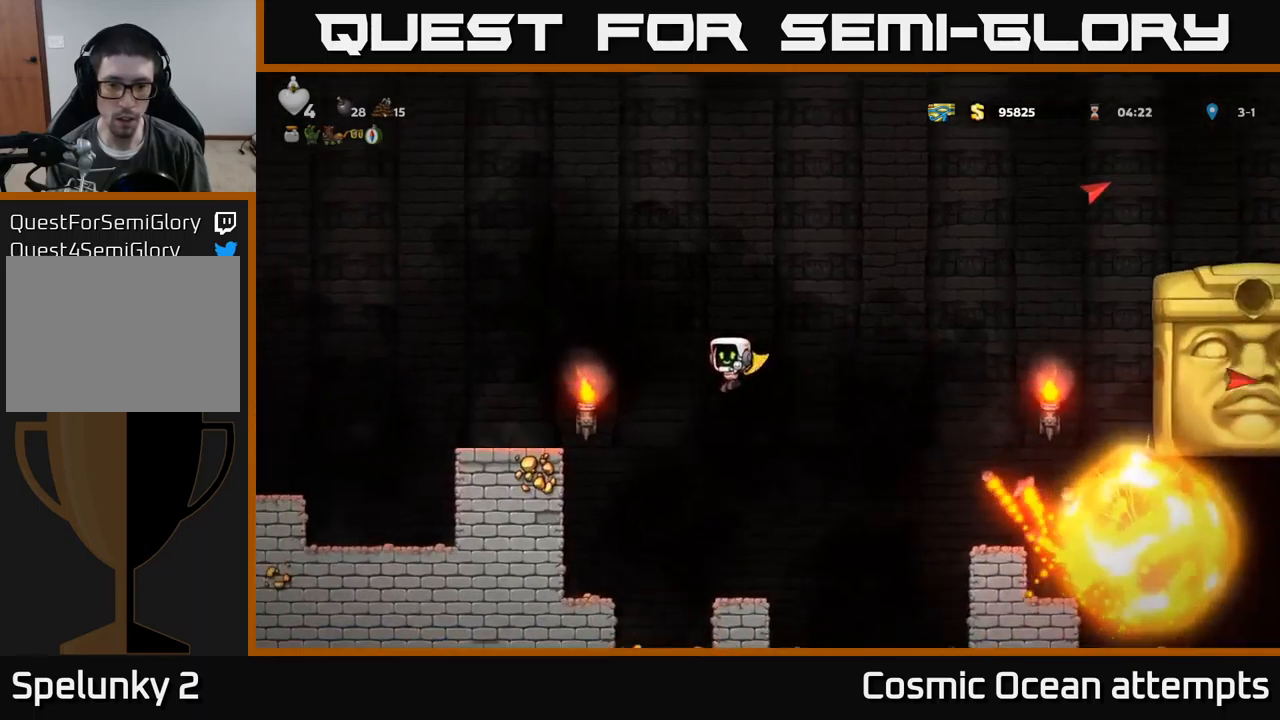
{"buttons": [], "left_stick": "center", "events": [[383, "A", "up"], [450, "DPAD_LEFT", "up"]]}
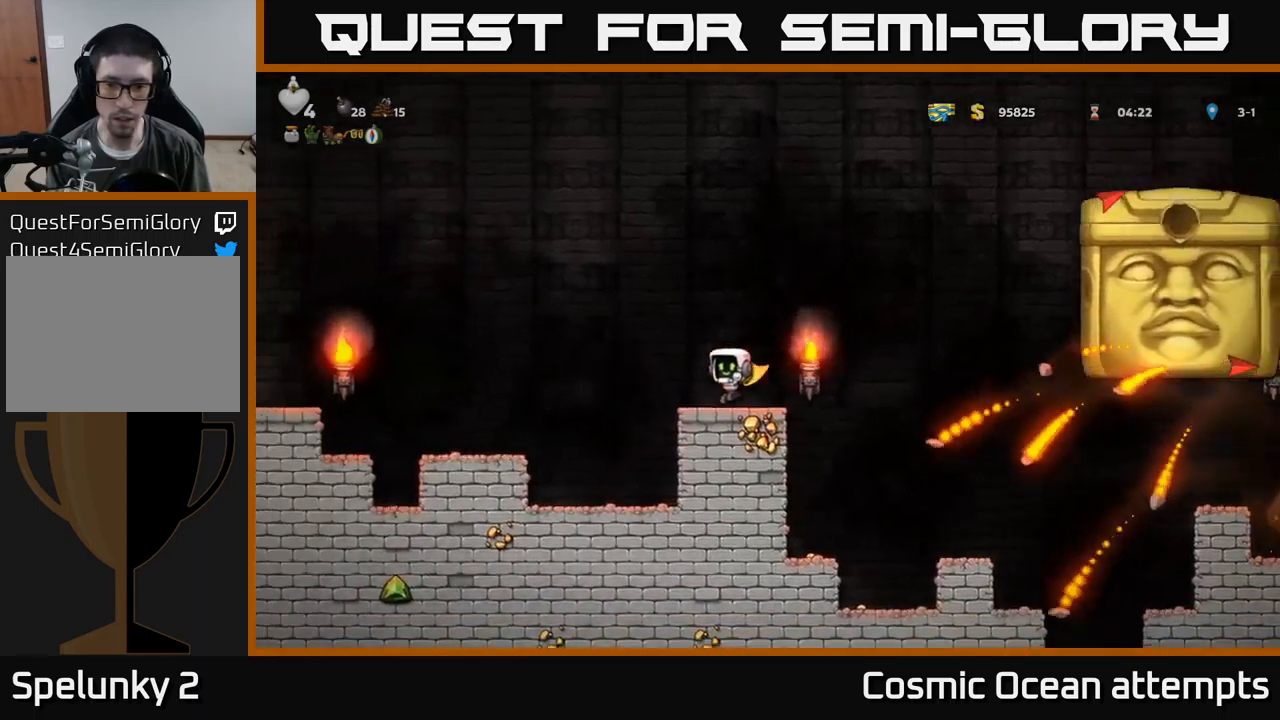
{"buttons": [], "left_stick": "center", "events": [[33, "DPAD_RIGHT", "down"], [100, "DPAD_RIGHT", "up"]]}
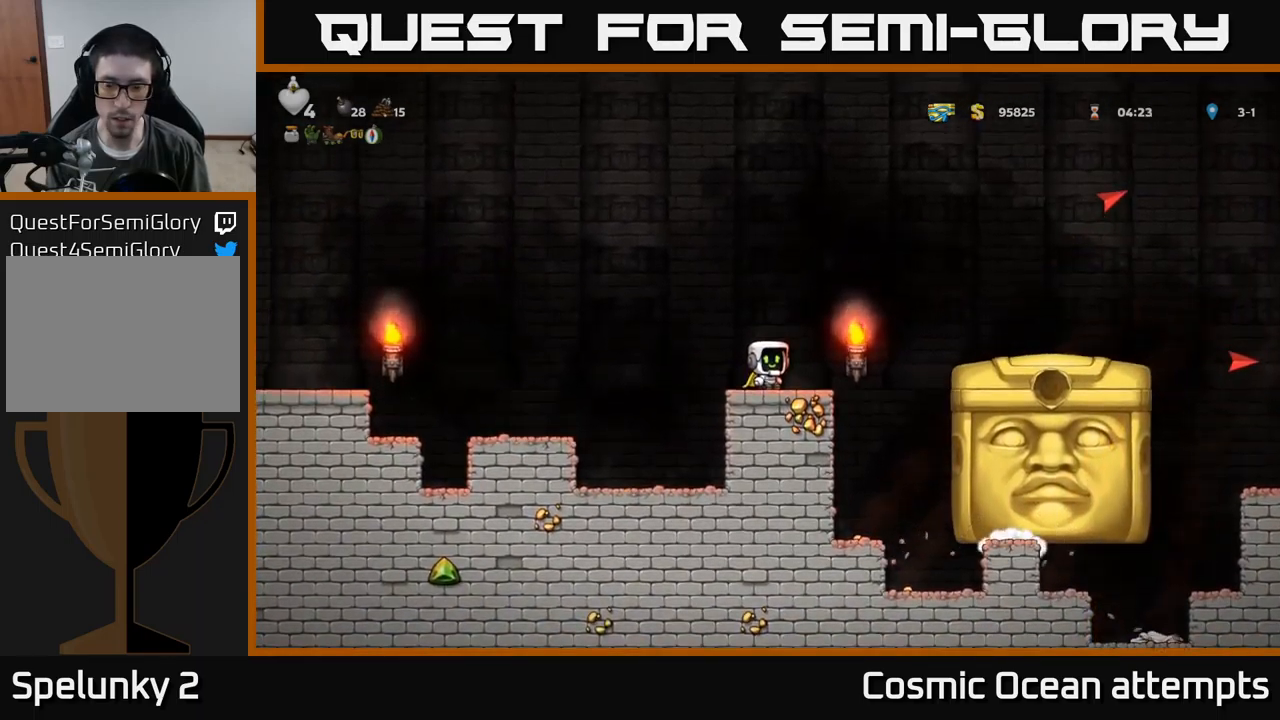
{"buttons": ["DPAD_RIGHT"], "left_stick": "center", "events": [[133, "DPAD_RIGHT", "down"], [217, "A", "down"], [483, "A", "up"]]}
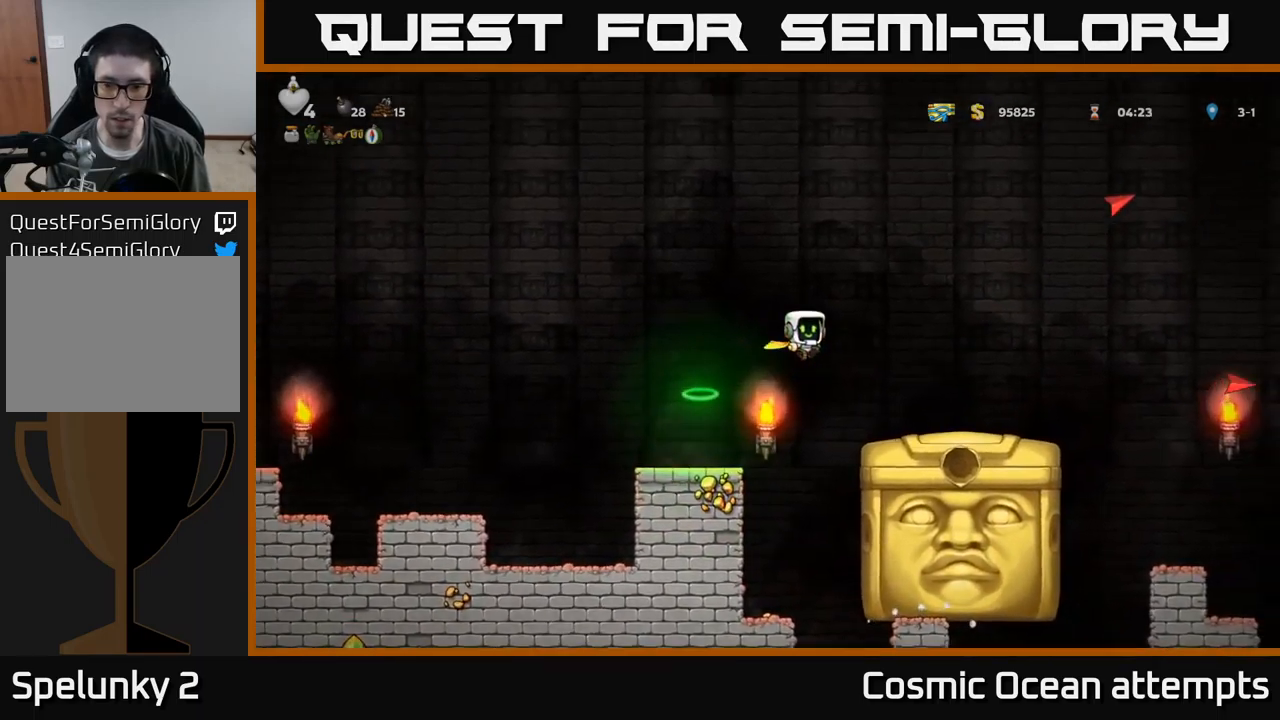
{"buttons": [], "left_stick": "center", "events": [[150, "DPAD_RIGHT", "up"]]}
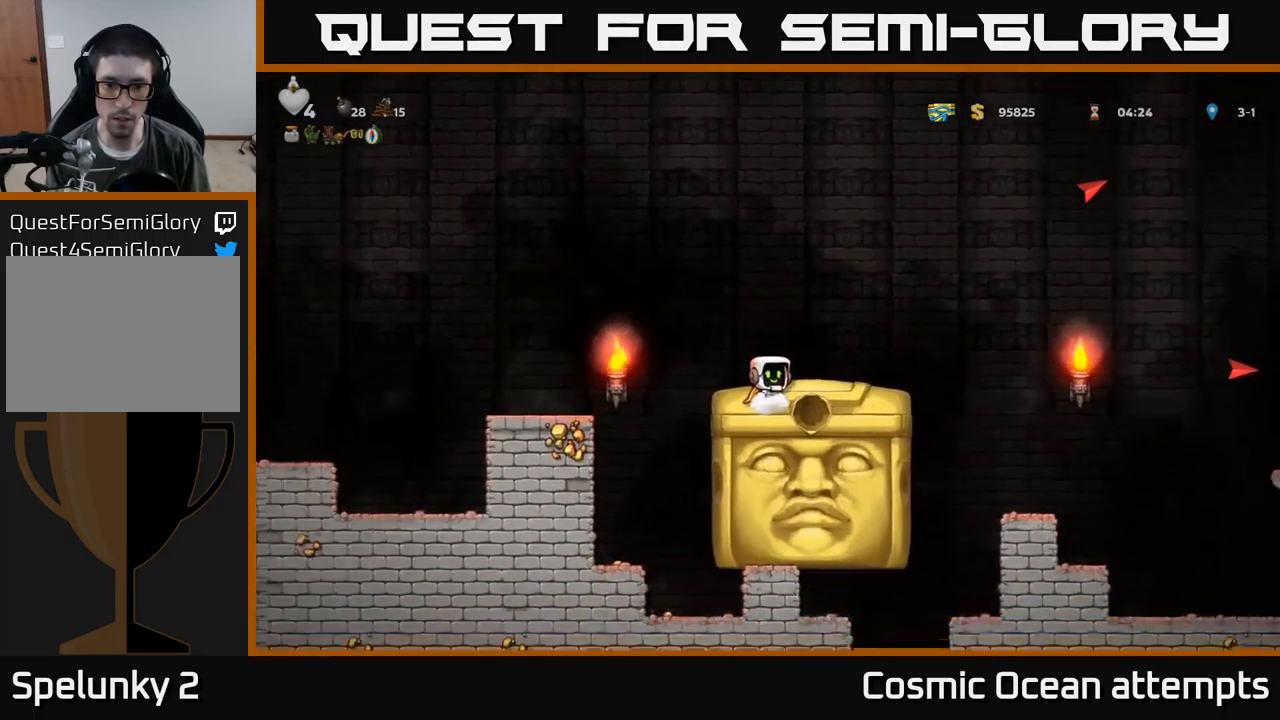
{"buttons": [], "left_stick": "center", "events": []}
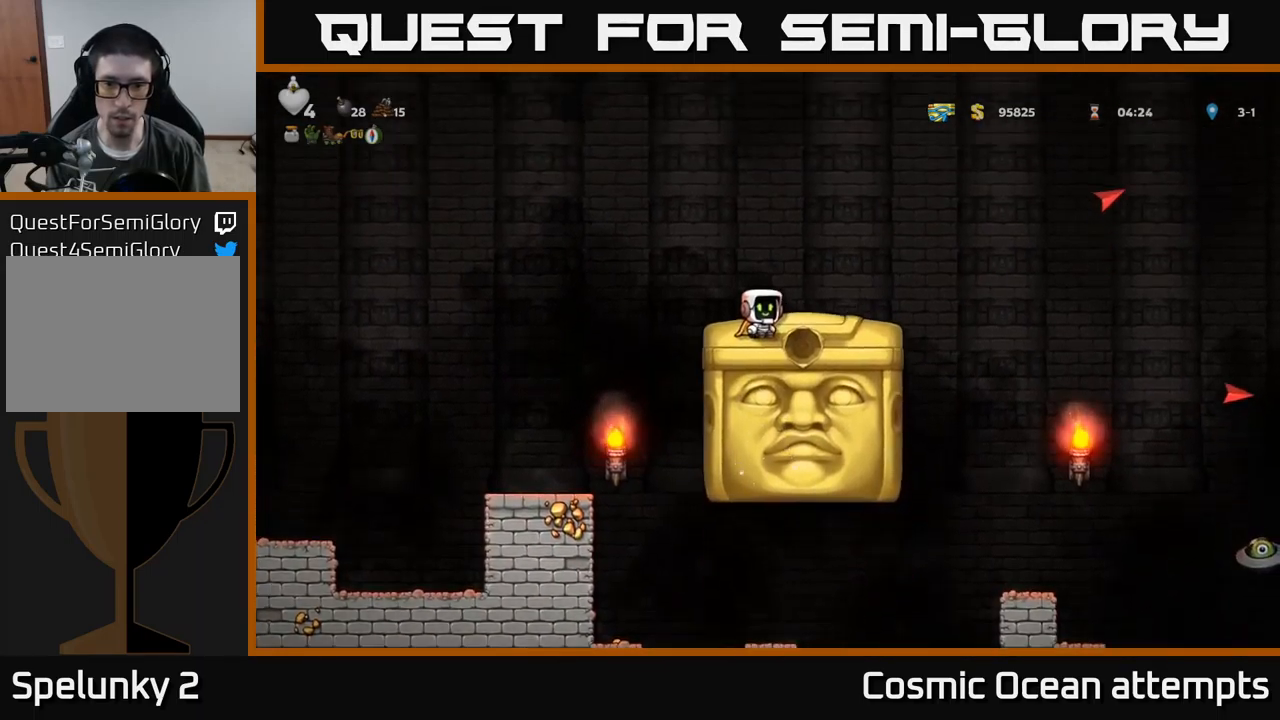
{"buttons": ["A", "DPAD_RIGHT"], "left_stick": "center", "events": [[317, "DPAD_RIGHT", "down"], [417, "A", "down"]]}
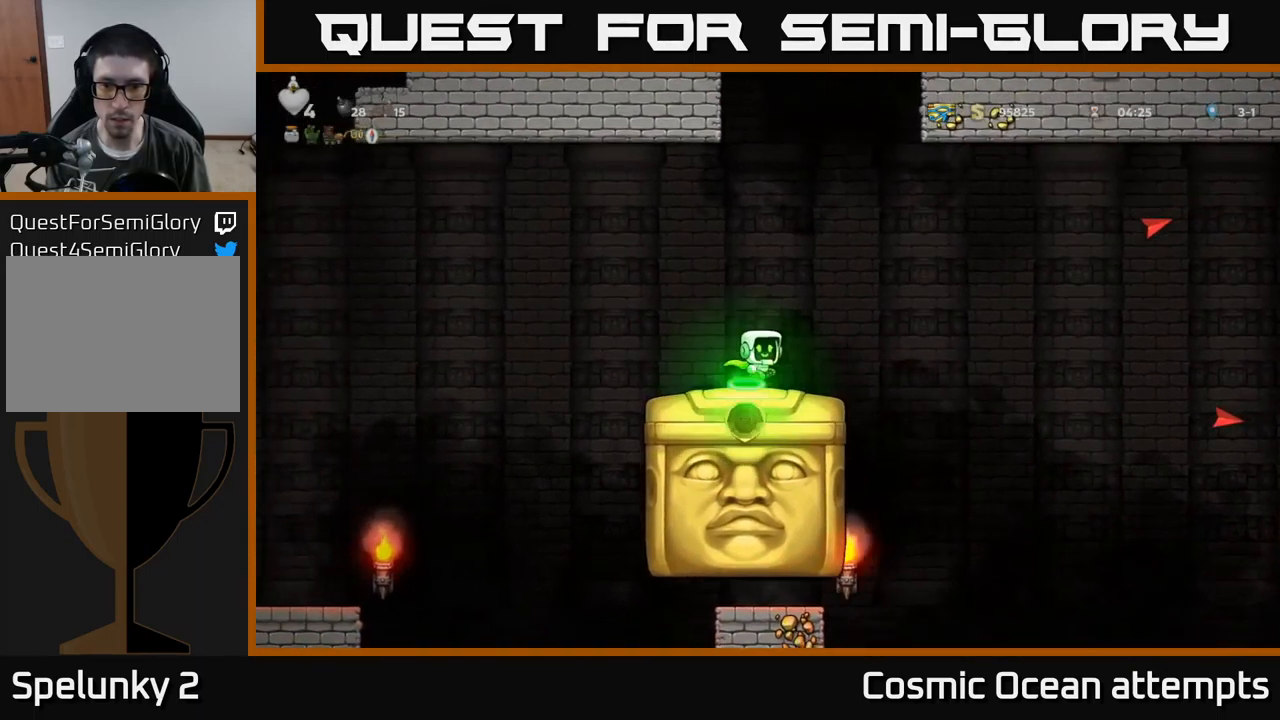
{"buttons": ["DPAD_RIGHT"], "left_stick": "center", "events": [[333, "A", "up"]]}
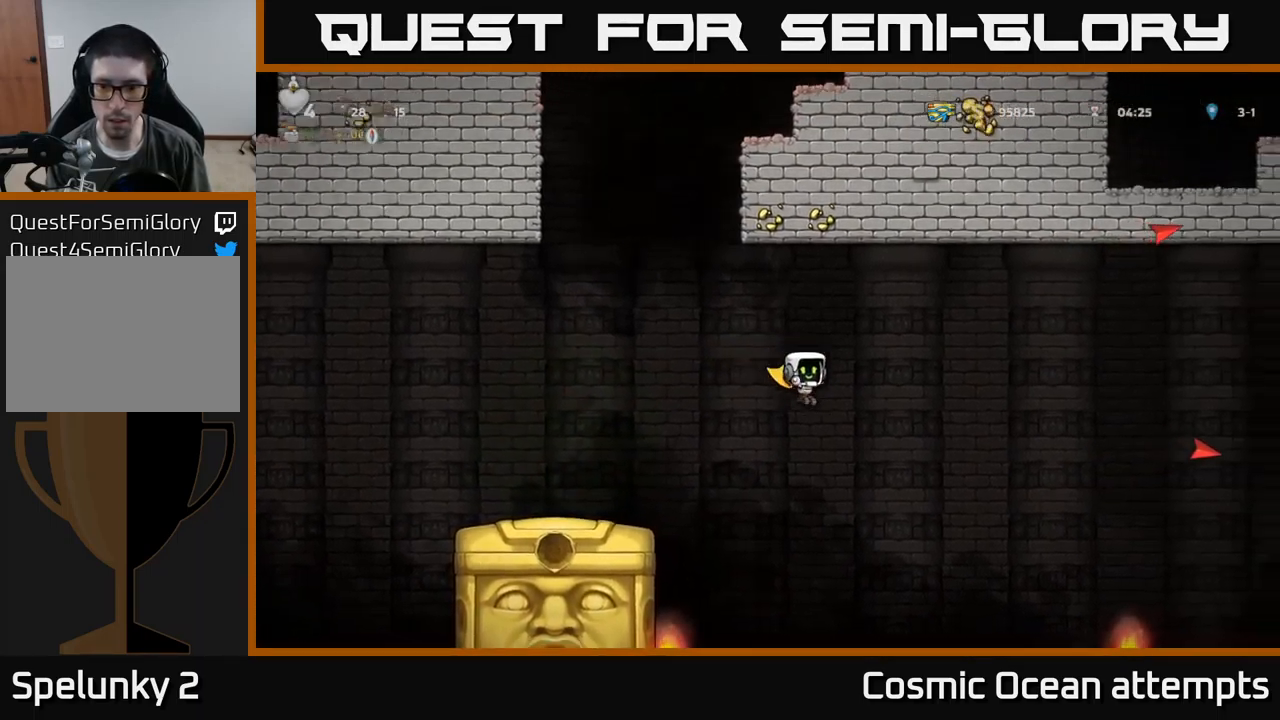
{"buttons": ["A", "DPAD_RIGHT"], "left_stick": "center", "events": [[133, "A", "down"]]}
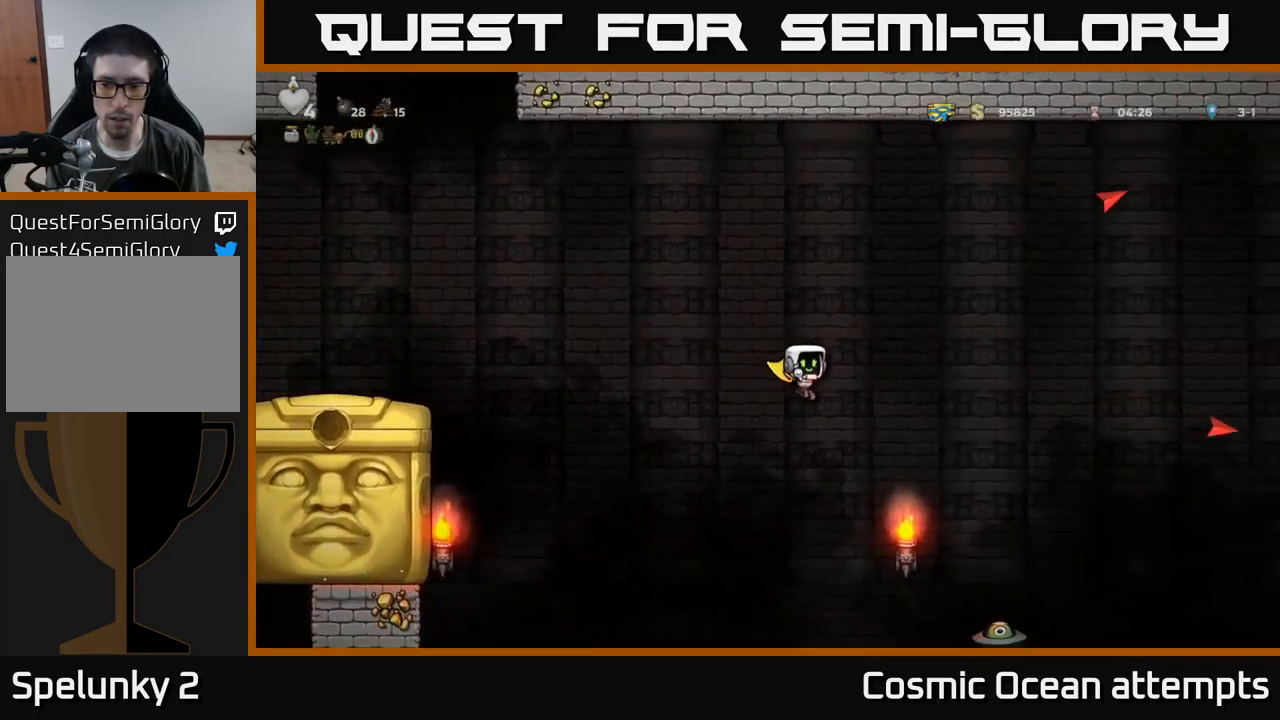
{"buttons": [], "left_stick": "center", "events": [[233, "DPAD_RIGHT", "up"], [433, "A", "up"]]}
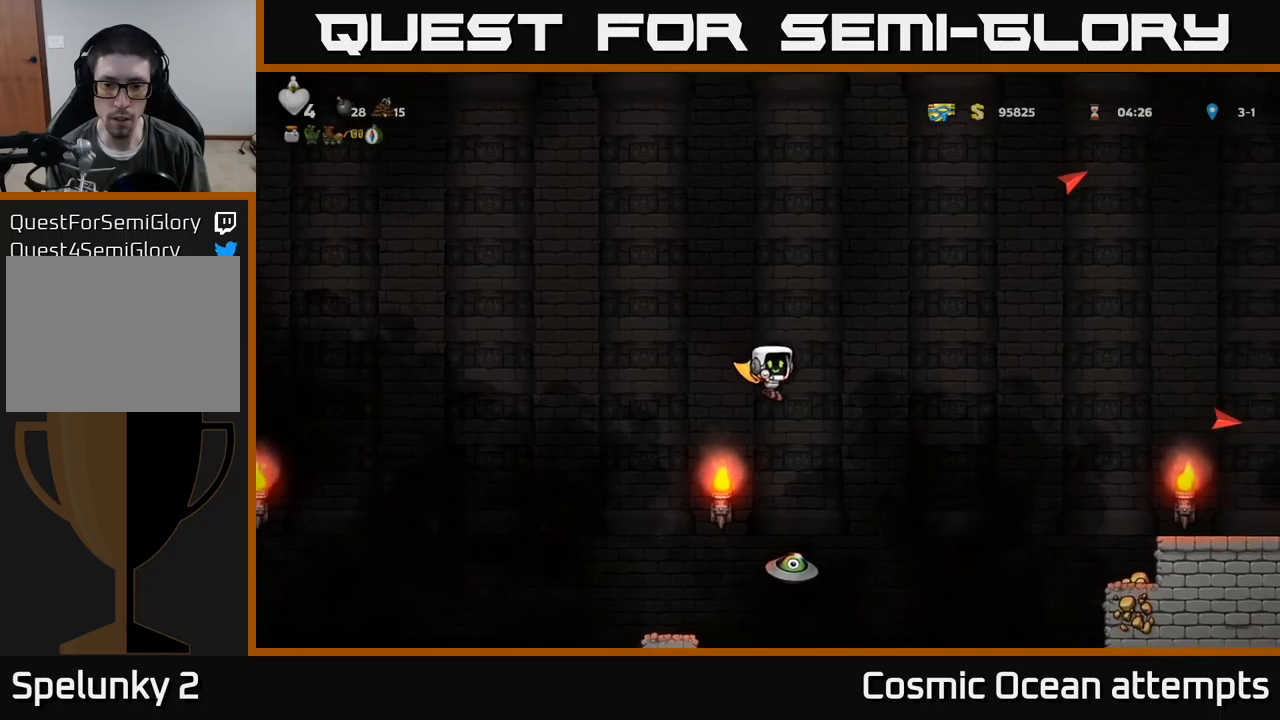
{"buttons": ["A", "DPAD_RIGHT"], "left_stick": "center", "events": [[350, "DPAD_RIGHT", "down"], [433, "A", "down"]]}
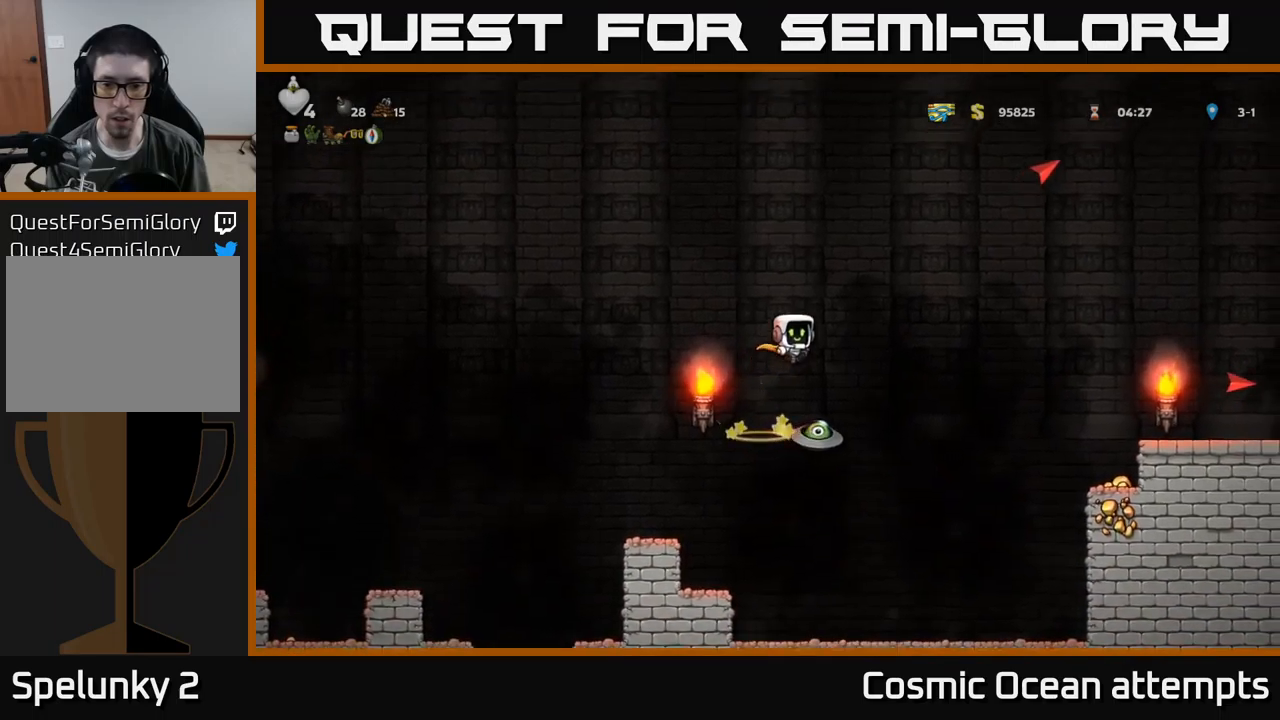
{"buttons": ["A", "DPAD_RIGHT"], "left_stick": "center", "events": []}
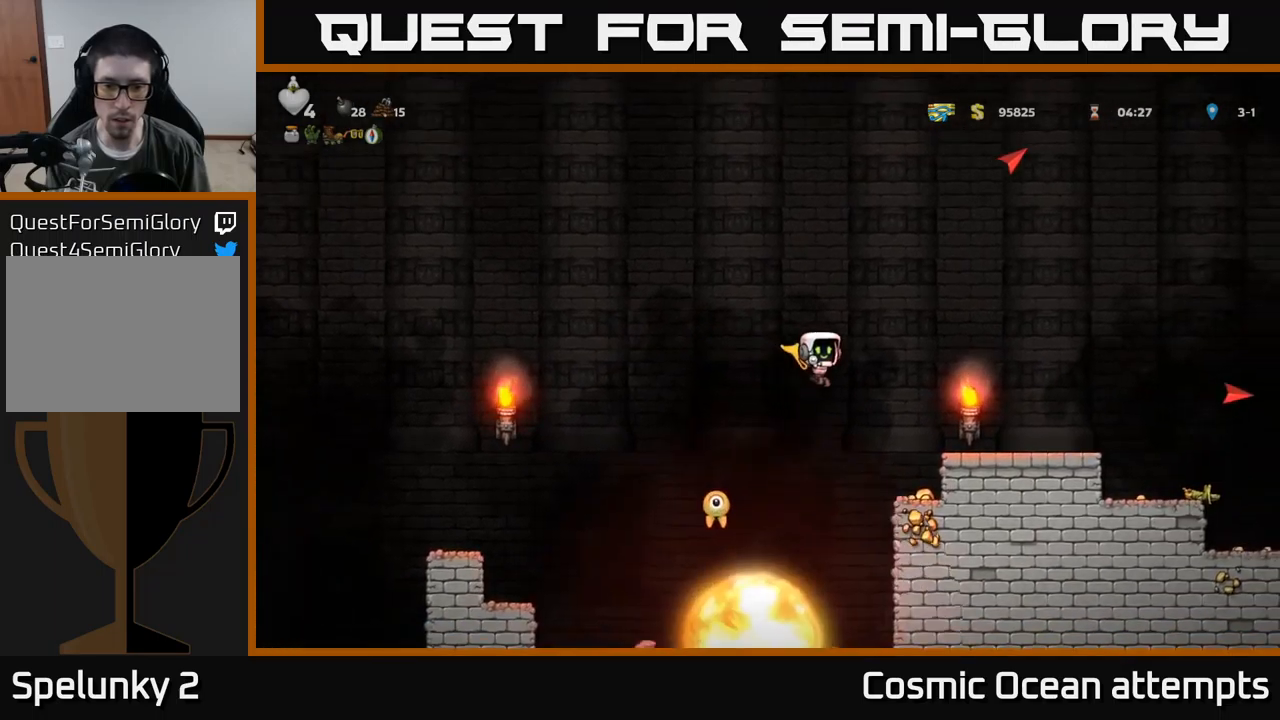
{"buttons": [], "left_stick": "center", "events": [[367, "A", "up"], [383, "DPAD_RIGHT", "up"]]}
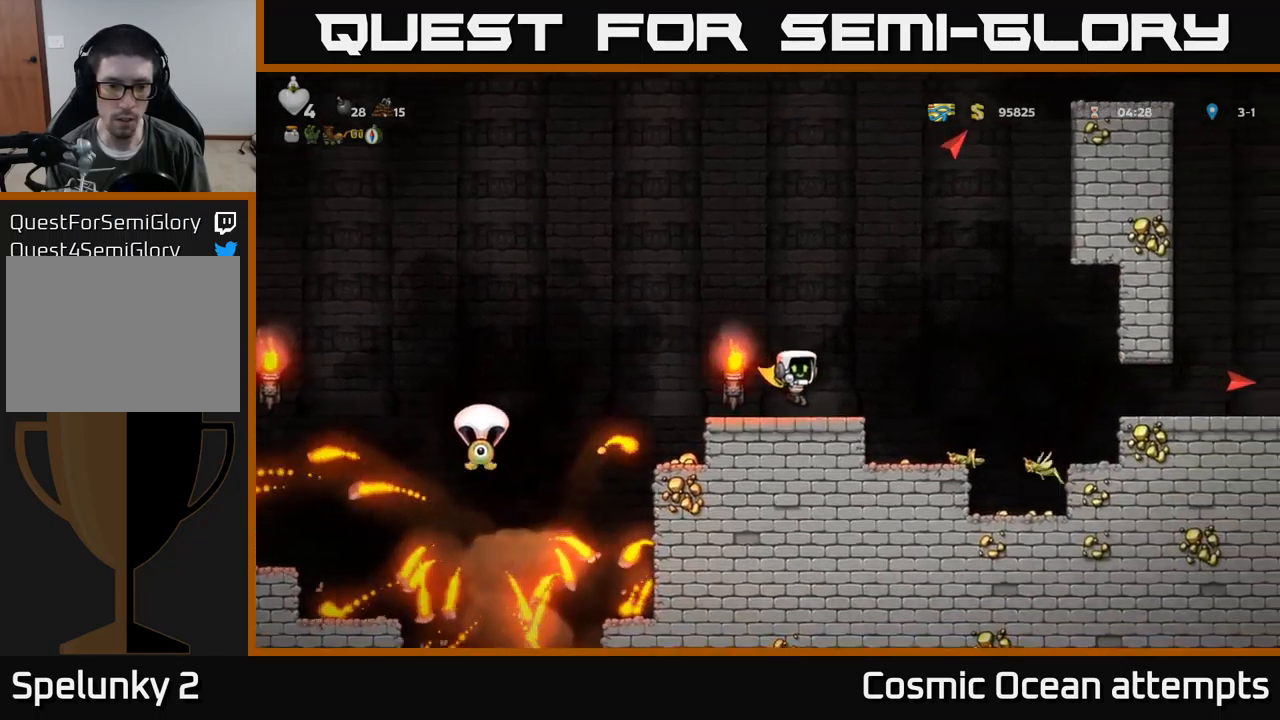
{"buttons": [], "left_stick": "center", "events": []}
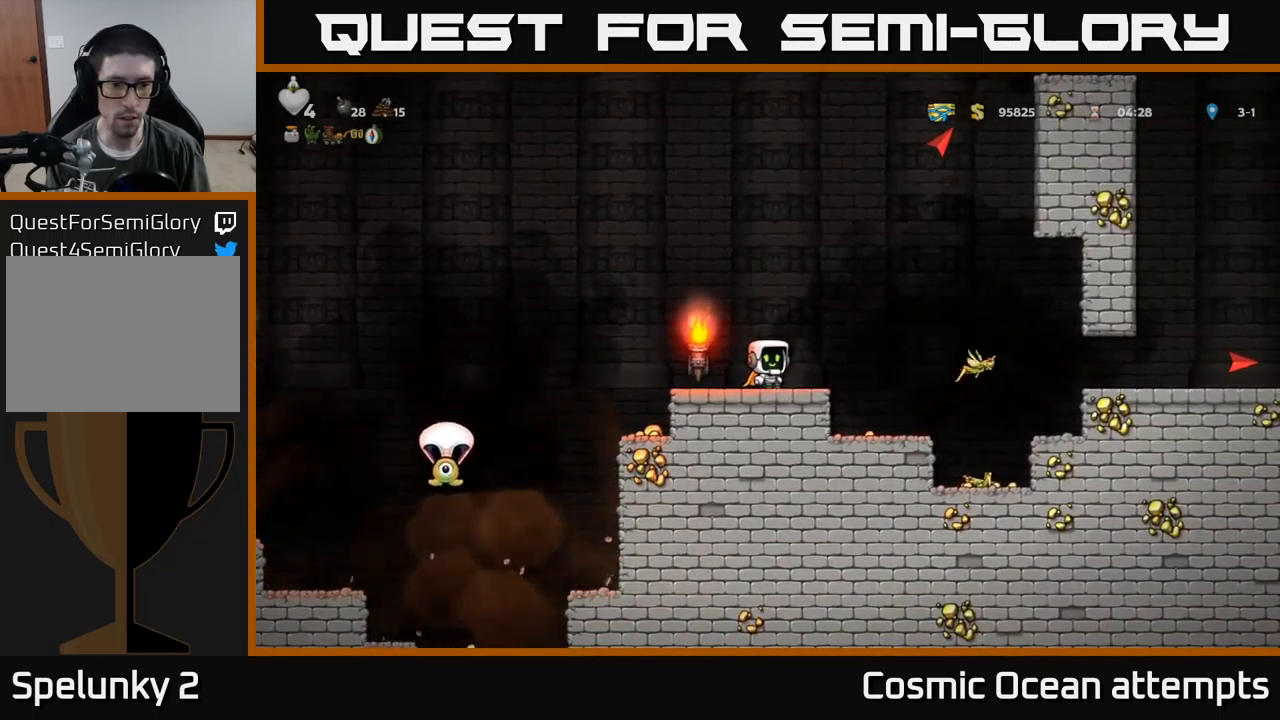
{"buttons": ["DPAD_LEFT"], "left_stick": "center", "events": [[117, "DPAD_LEFT", "down"], [167, "A", "down"], [367, "A", "up"]]}